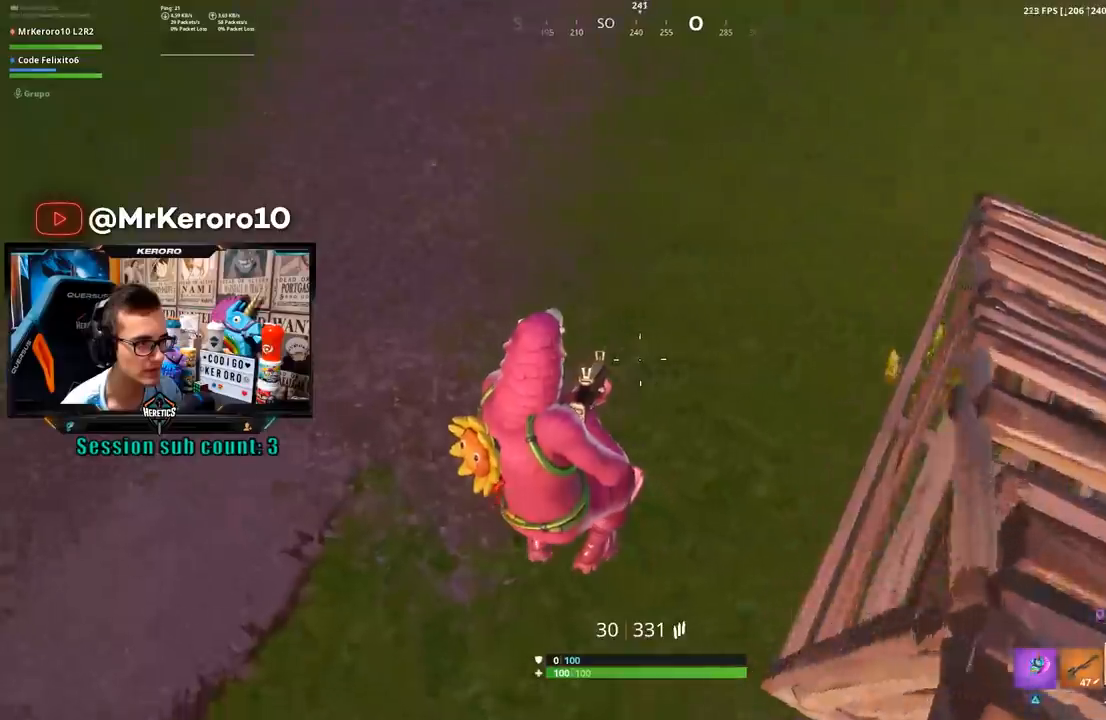
Gameplay with a controller (PlayStation layout); each line is a JSON object with the inputs held at the frame after it. "events" lists button and stick changes between this image and that frame as [ms after this image, input, new state], when the widget could be followed in between.
{"buttons": ["R2"], "left_stick": "right", "right_stick": "up-left", "events": [[100, "right_stick", "center"], [133, "CIRCLE", "down"], [233, "CIRCLE", "up"], [300, "right_stick", "left"], [333, "left_stick", "up-right"], [433, "left_stick", "right"], [467, "right_stick", "up-left"], [500, "R2", "down"]]}
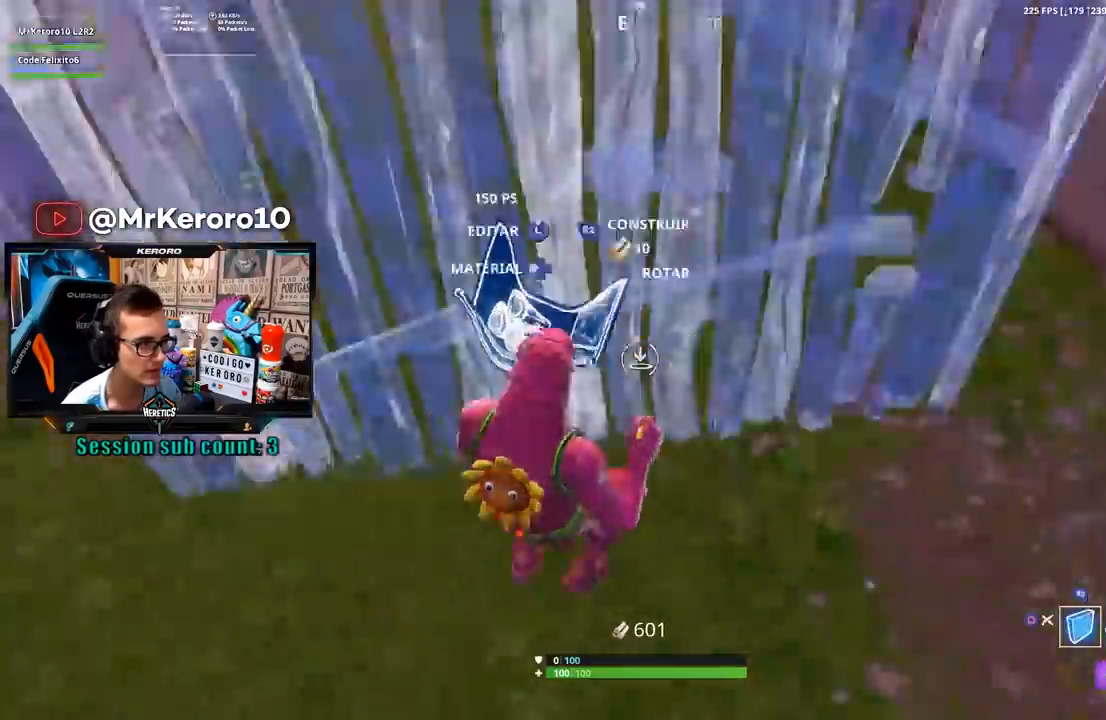
{"buttons": [], "left_stick": "left", "right_stick": "center", "events": [[133, "left_stick", "down-right"], [167, "right_stick", "center"], [300, "left_stick", "down-left"], [300, "right_stick", "down-left"], [433, "left_stick", "left"], [467, "R2", "up"], [467, "right_stick", "center"]]}
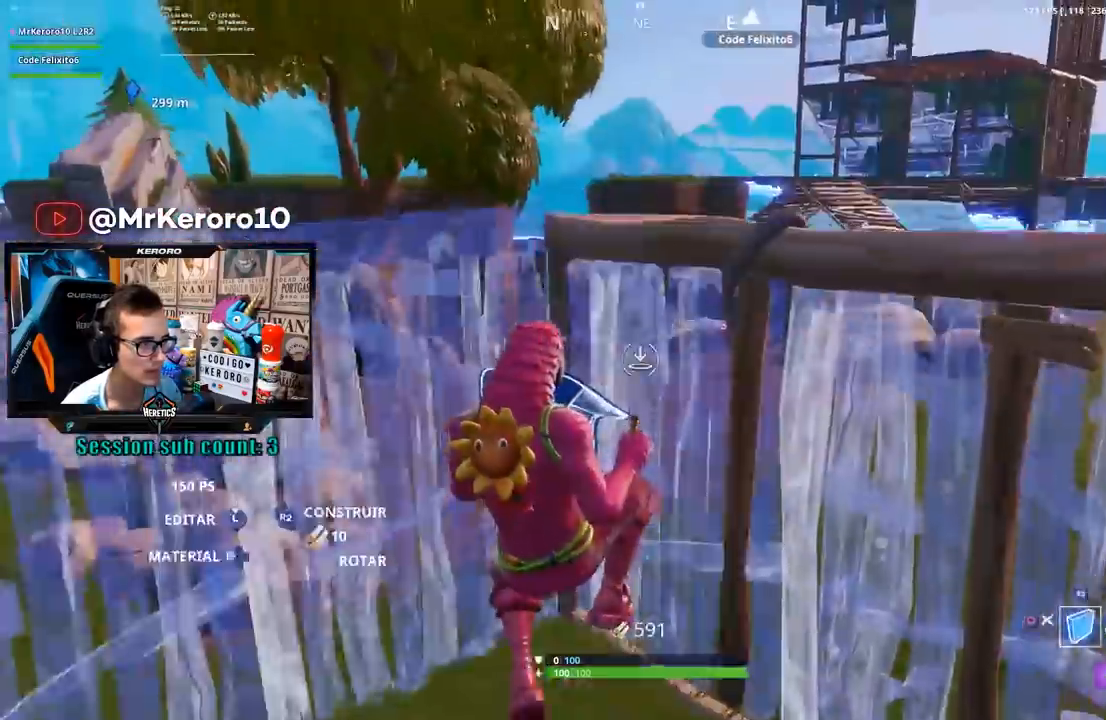
{"buttons": ["L2"], "left_stick": "up-left", "right_stick": "center", "events": [[33, "L2", "down"], [200, "L2", "up"], [200, "right_stick", "up-left"], [350, "left_stick", "up-left"], [367, "right_stick", "center"], [383, "L2", "down"]]}
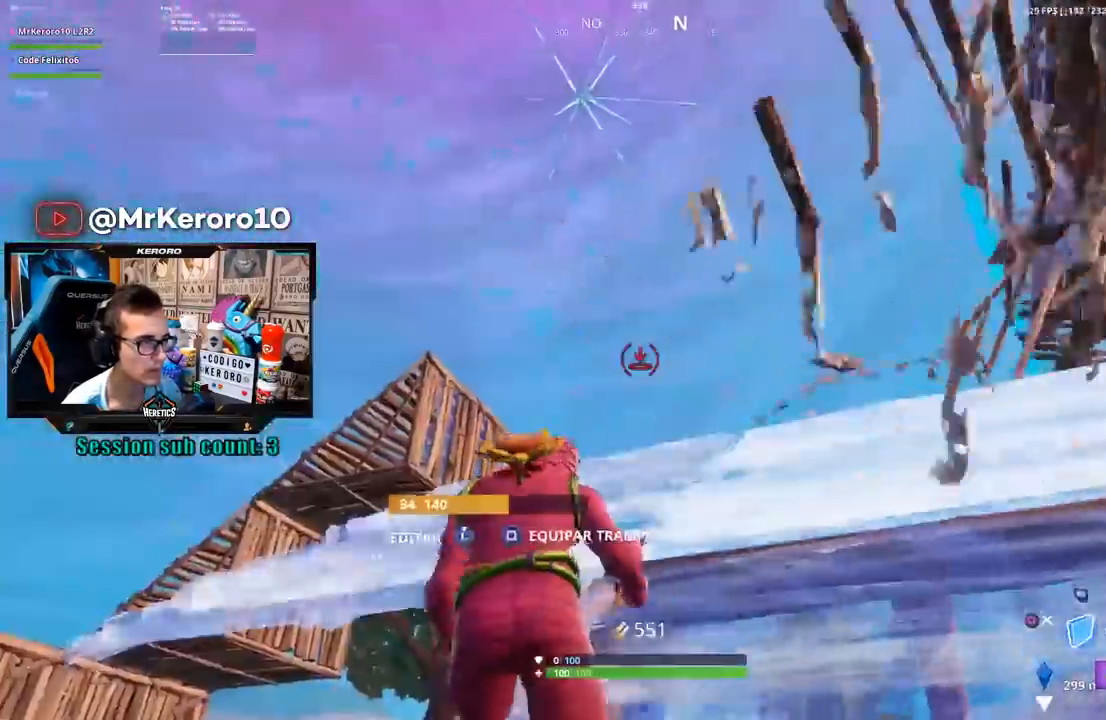
{"buttons": [], "left_stick": "up-left", "right_stick": "center", "events": [[33, "left_stick", "up"], [67, "right_stick", "right"], [200, "right_stick", "center"], [267, "right_stick", "down-right"], [333, "L2", "up"], [367, "left_stick", "up-left"], [367, "right_stick", "center"]]}
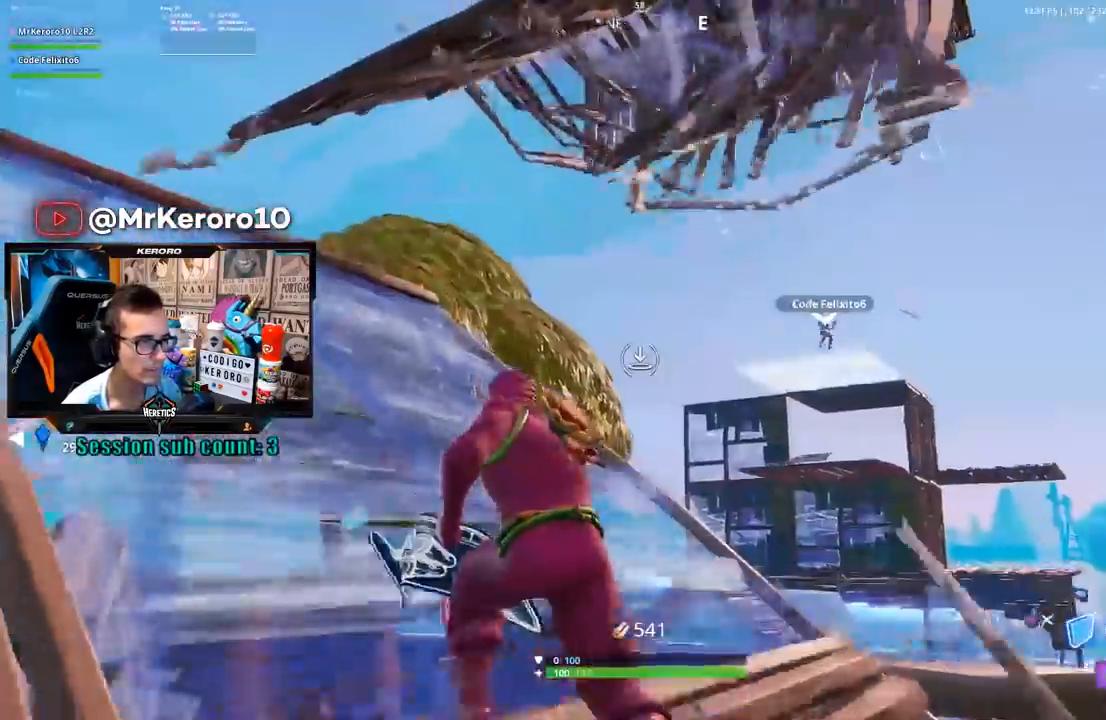
{"buttons": [], "left_stick": "up-left", "right_stick": "center", "events": []}
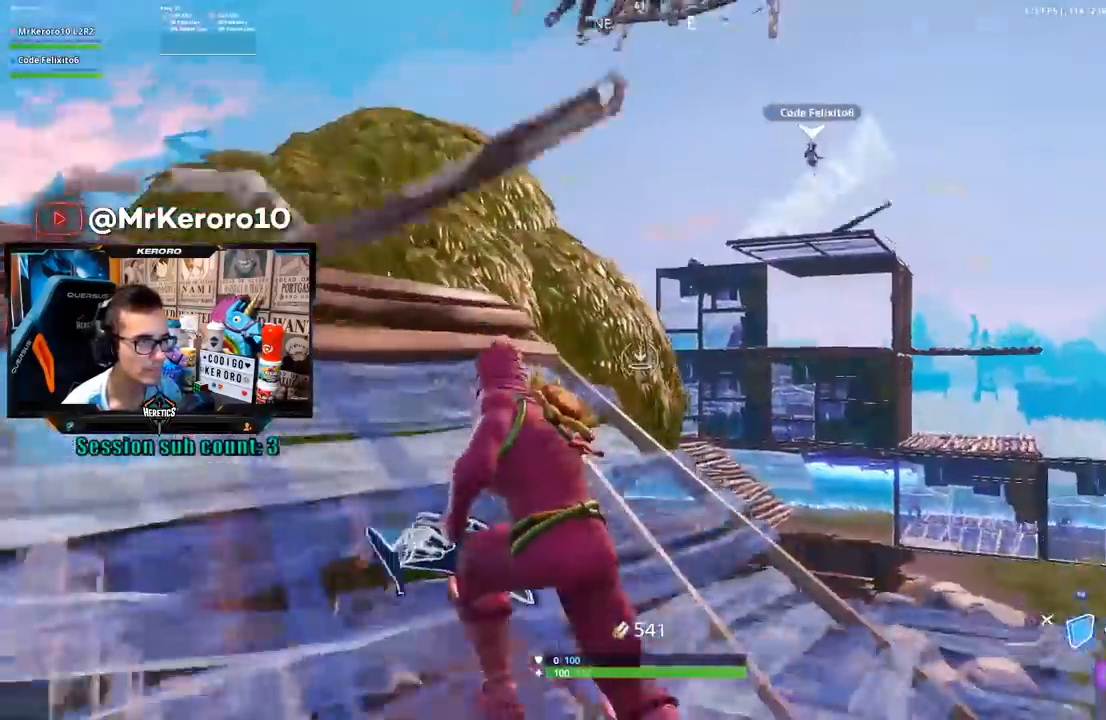
{"buttons": [], "left_stick": "right", "right_stick": "down", "events": [[67, "R2", "down"], [133, "left_stick", "down-left"], [183, "right_stick", "up-right"], [233, "left_stick", "down-right"], [300, "right_stick", "center"], [433, "left_stick", "right"], [433, "right_stick", "down"], [467, "R2", "up"]]}
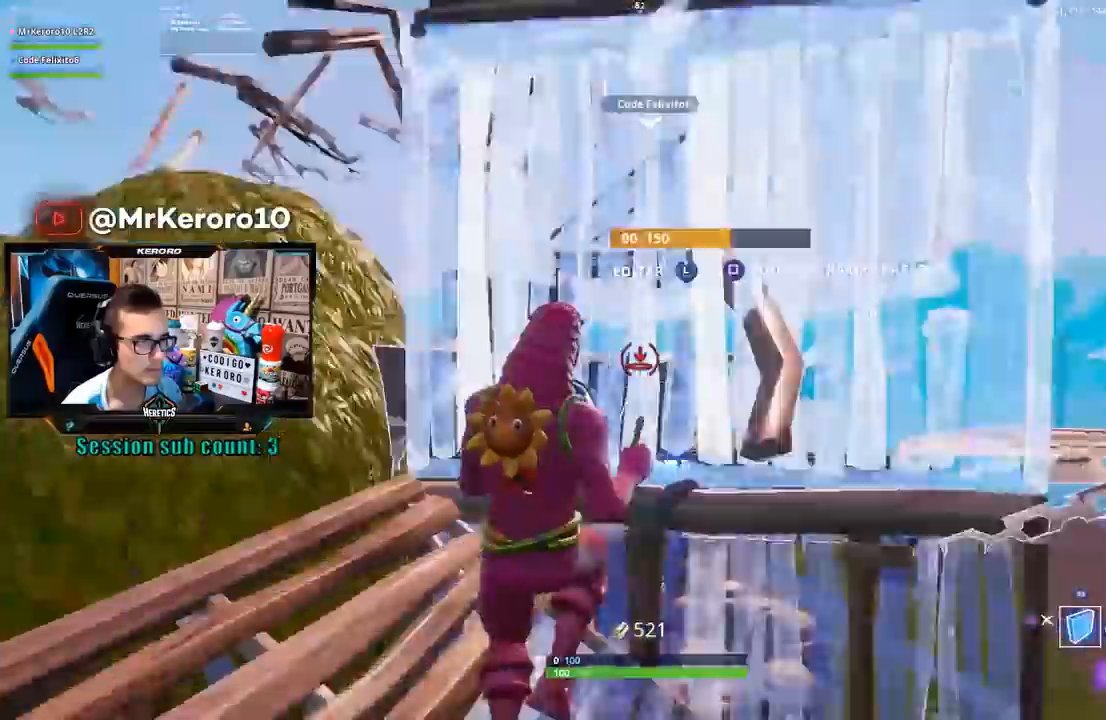
{"buttons": [], "left_stick": "up-right", "right_stick": "left", "events": [[100, "left_stick", "up-right"], [100, "right_stick", "center"], [133, "R1", "down"], [233, "L2", "down"], [267, "CIRCLE", "down"], [333, "CIRCLE", "up"], [333, "R1", "up"], [400, "L2", "up"], [433, "right_stick", "left"]]}
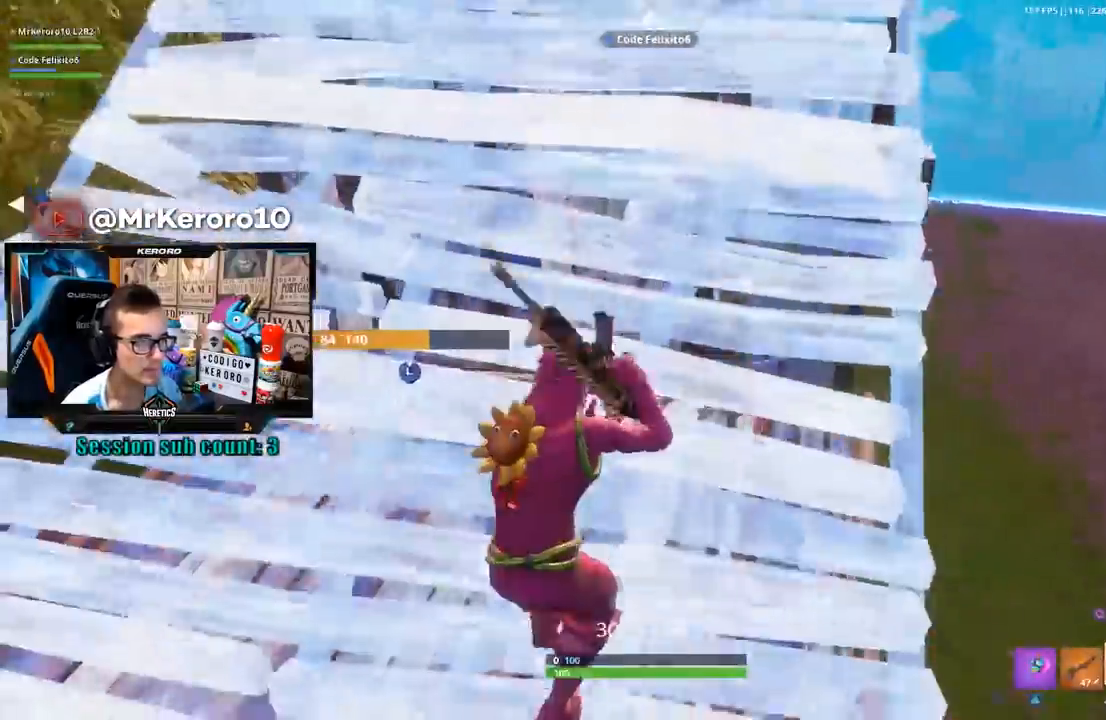
{"buttons": ["R3"], "left_stick": "up", "right_stick": "center", "events": [[33, "right_stick", "center"], [400, "left_stick", "up"], [433, "R3", "down"]]}
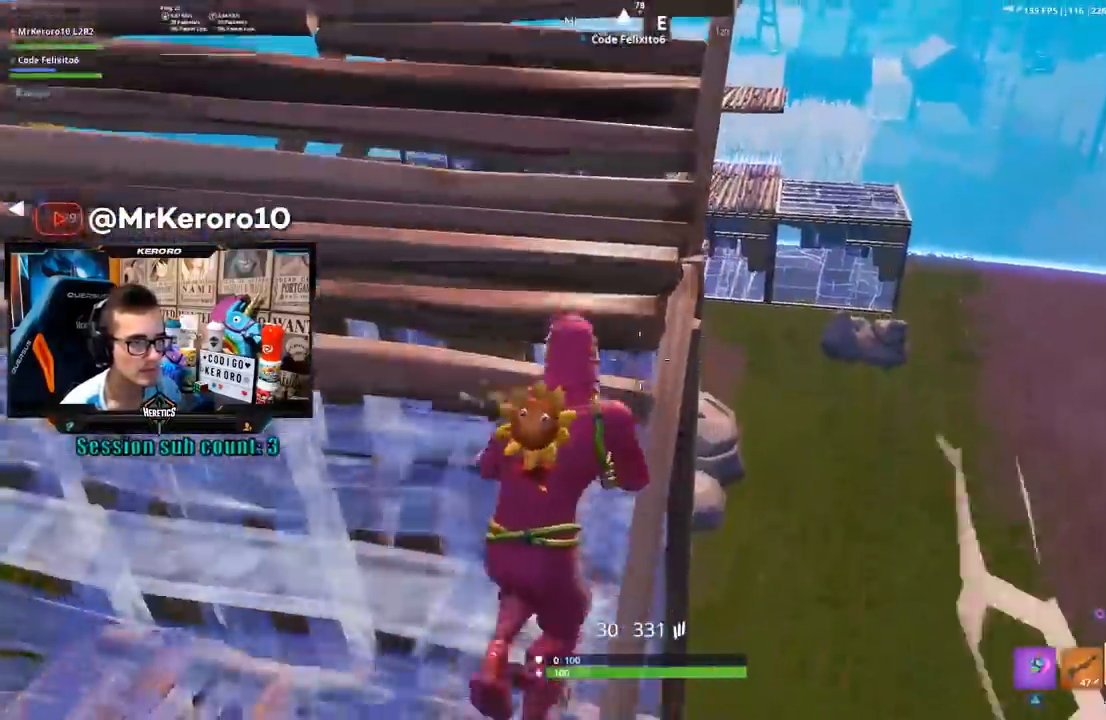
{"buttons": [], "left_stick": "left", "right_stick": "center", "events": [[33, "R3", "up"], [100, "left_stick", "up-right"], [200, "left_stick", "center"], [233, "right_stick", "left"], [250, "left_stick", "down-left"], [333, "left_stick", "down-right"], [333, "right_stick", "center"], [450, "left_stick", "left"]]}
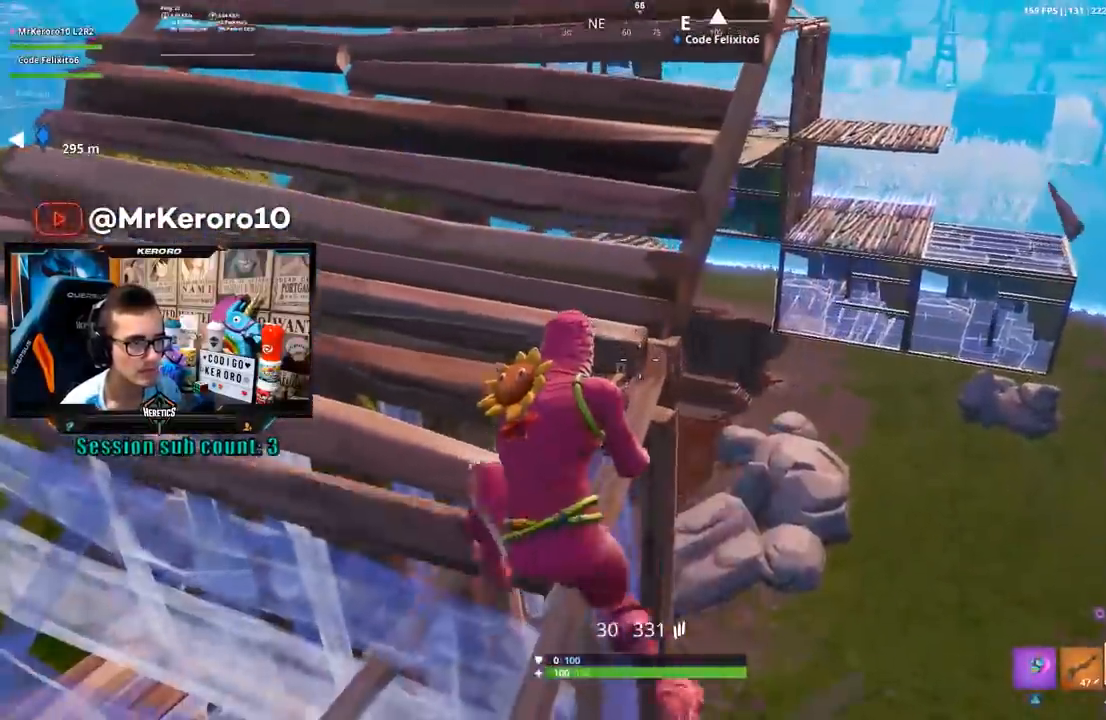
{"buttons": [], "left_stick": "down-left", "right_stick": "down", "events": [[33, "left_stick", "center"], [100, "left_stick", "down-right"], [150, "left_stick", "down-left"], [467, "right_stick", "down"]]}
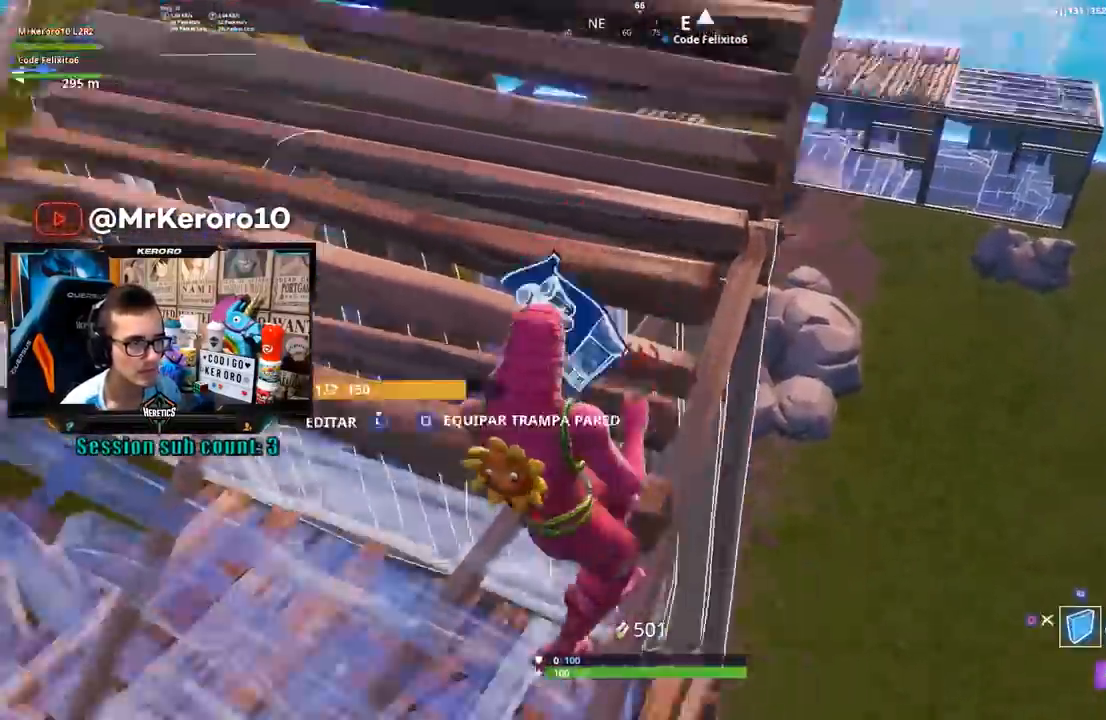
{"buttons": ["R1"], "left_stick": "right", "right_stick": "right", "events": [[167, "right_stick", "center"], [333, "right_stick", "down-right"], [367, "left_stick", "down-right"], [417, "left_stick", "right"], [433, "right_stick", "right"], [450, "R1", "down"]]}
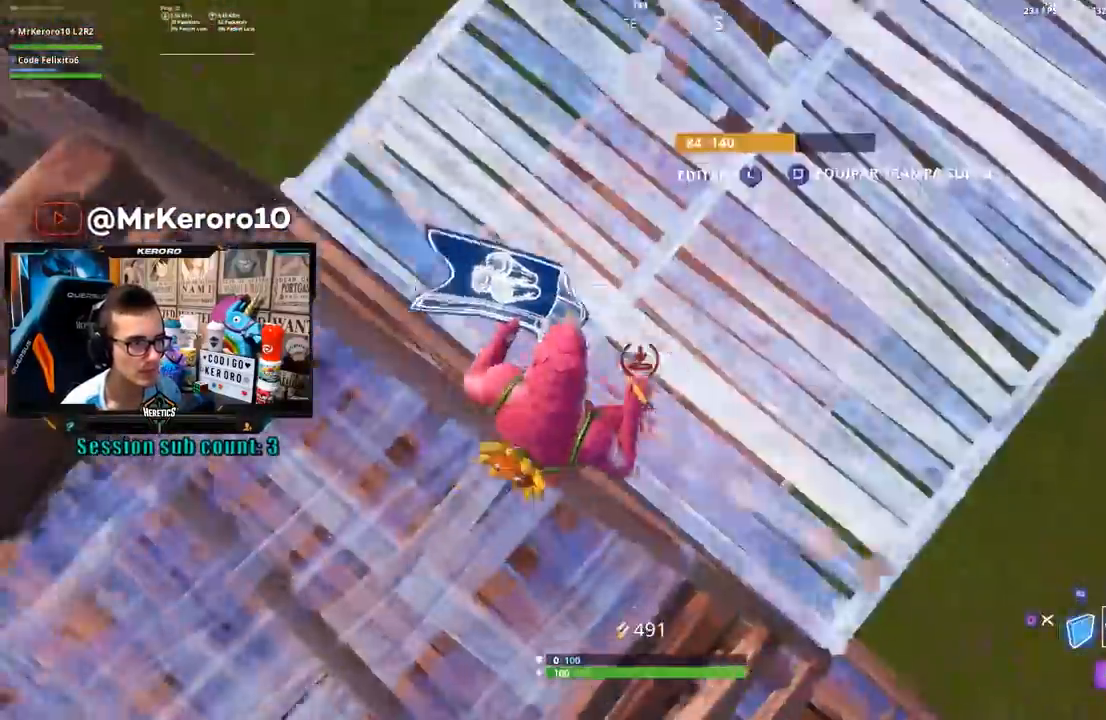
{"buttons": ["CROSS"], "left_stick": "down-right", "right_stick": "center", "events": [[67, "right_stick", "up-left"], [167, "right_stick", "center"], [333, "R1", "up"], [333, "right_stick", "up"], [400, "right_stick", "center"], [433, "left_stick", "down-right"], [500, "CROSS", "down"]]}
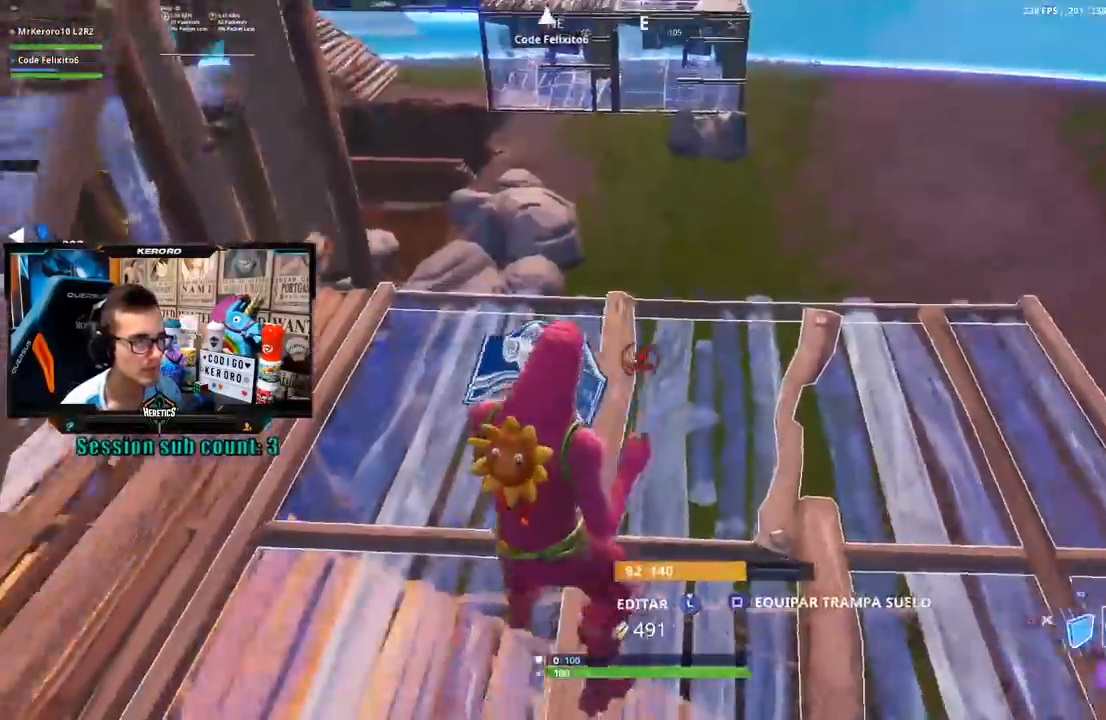
{"buttons": [], "left_stick": "up-right", "right_stick": "up-left", "events": [[50, "left_stick", "up-right"], [100, "CROSS", "up"], [100, "R2", "down"], [250, "L2", "down"], [333, "CIRCLE", "down"], [350, "R2", "up"], [400, "CIRCLE", "up"], [400, "L2", "up"], [500, "right_stick", "up-left"]]}
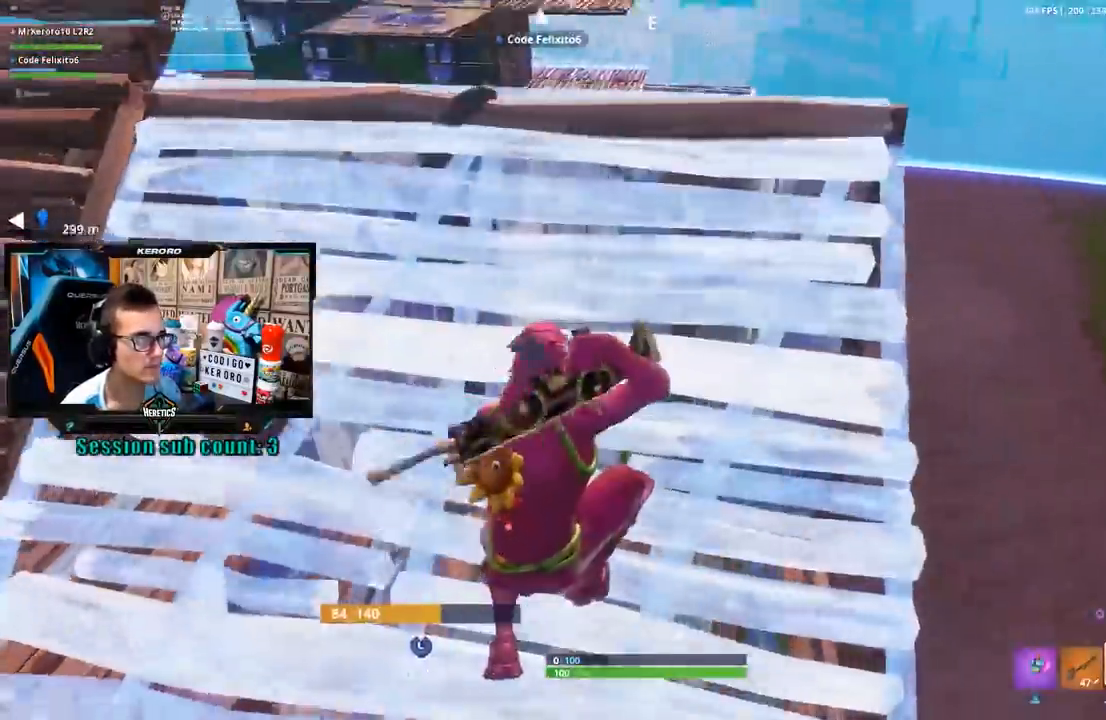
{"buttons": [], "left_stick": "down-right", "right_stick": "center", "events": [[133, "right_stick", "center"], [333, "right_stick", "up-left"], [367, "R3", "down"], [467, "R3", "up"], [467, "right_stick", "center"], [500, "left_stick", "down-right"]]}
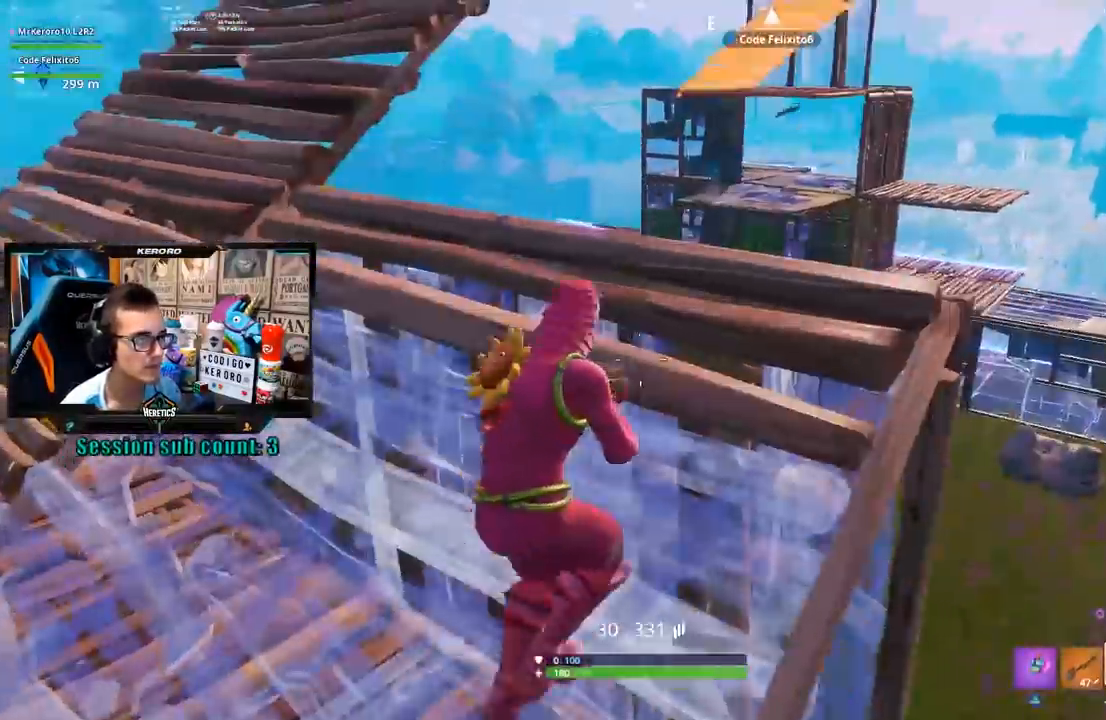
{"buttons": [], "left_stick": "down-left", "right_stick": "center", "events": [[33, "left_stick", "down"], [100, "SQUARE", "down"], [167, "SQUARE", "up"], [167, "left_stick", "right"], [300, "right_stick", "up"], [433, "right_stick", "center"], [467, "left_stick", "down-left"]]}
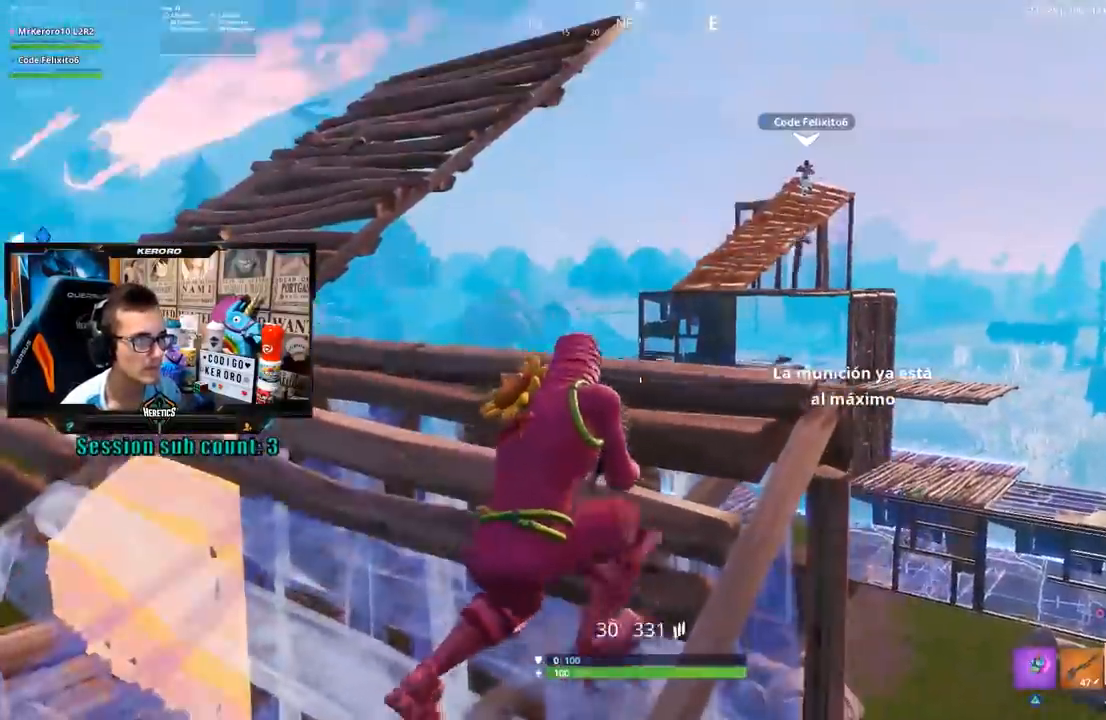
{"buttons": [], "left_stick": "left", "right_stick": "down", "events": [[100, "right_stick", "down"], [167, "left_stick", "up-right"], [267, "right_stick", "center"], [367, "L1", "down"], [400, "left_stick", "center"], [467, "left_stick", "left"], [467, "right_stick", "down"], [500, "L1", "up"]]}
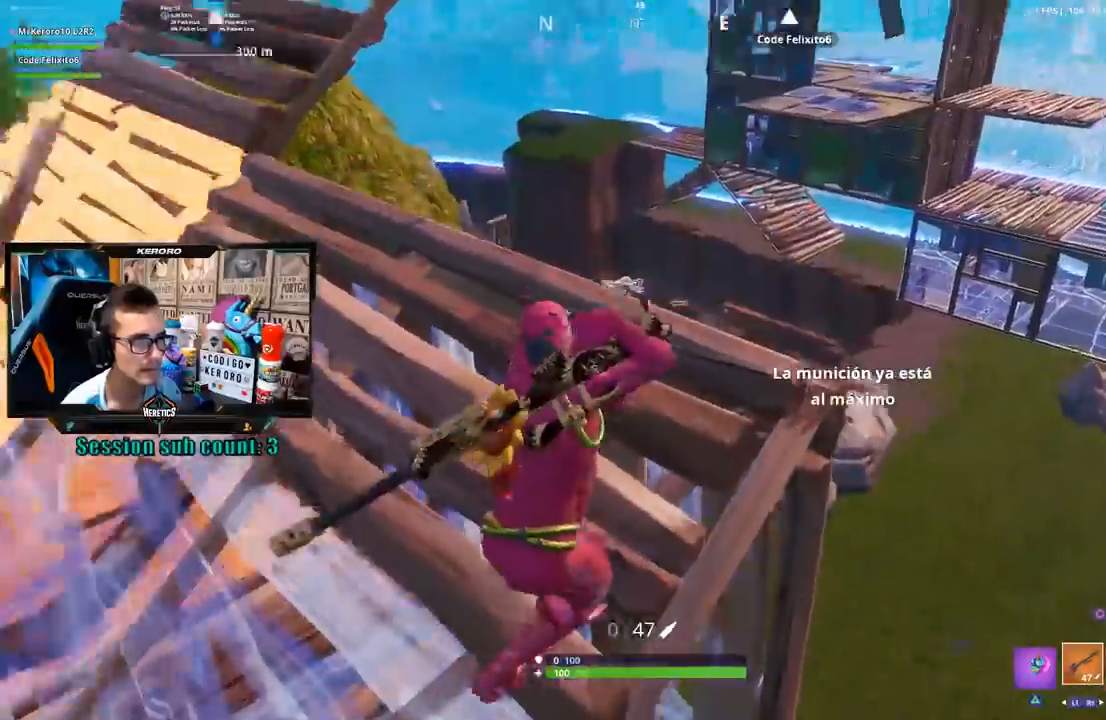
{"buttons": [], "left_stick": "up", "right_stick": "down", "events": [[67, "right_stick", "center"], [150, "left_stick", "down-left"], [333, "left_stick", "up"], [467, "right_stick", "down"]]}
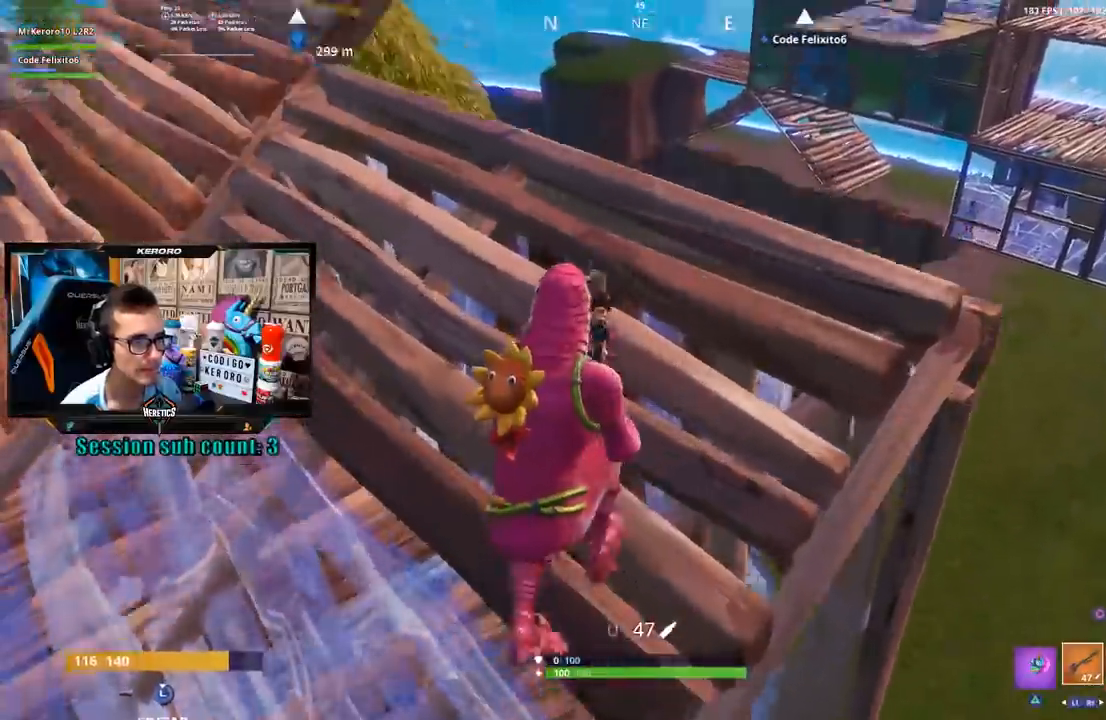
{"buttons": [], "left_stick": "down", "right_stick": "center", "events": [[33, "left_stick", "up-left"], [67, "right_stick", "center"], [267, "SQUARE", "down"], [333, "SQUARE", "up"], [500, "left_stick", "down"]]}
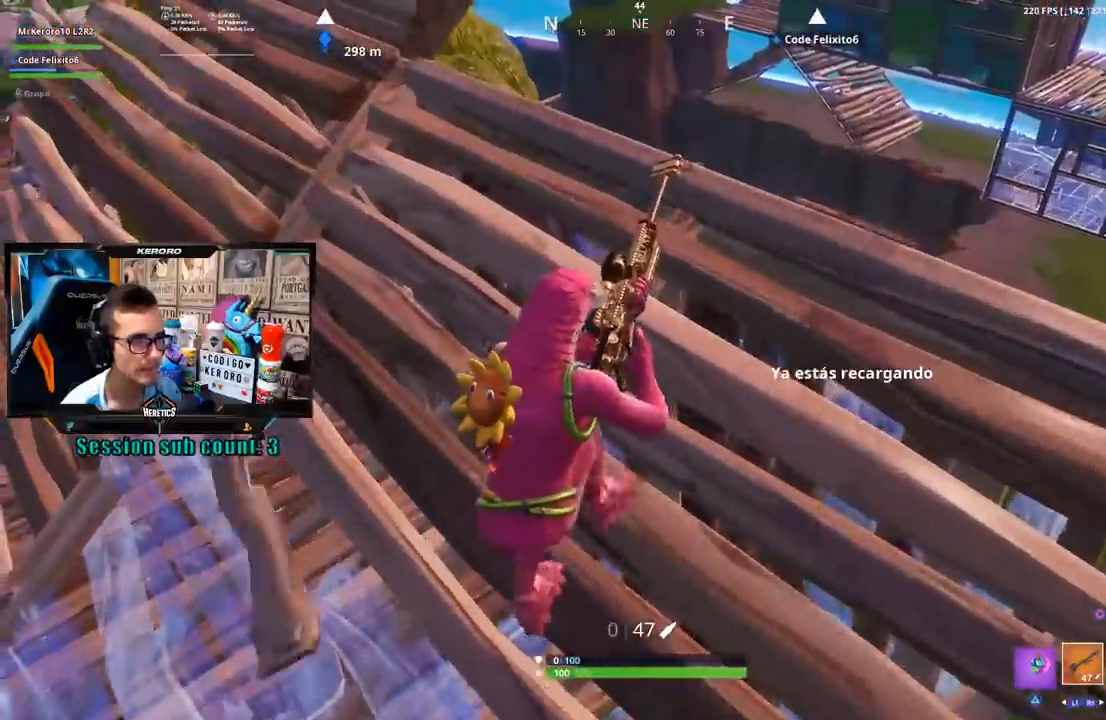
{"buttons": [], "left_stick": "down-right", "right_stick": "center", "events": [[83, "left_stick", "down-right"], [200, "right_stick", "right"], [333, "right_stick", "center"]]}
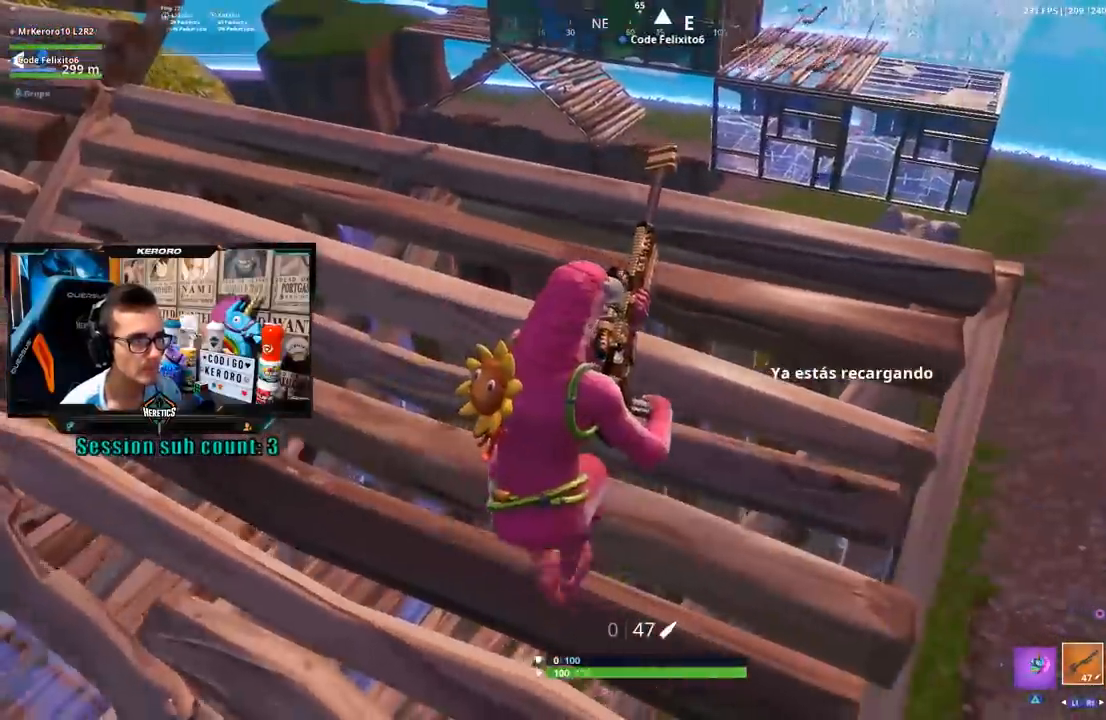
{"buttons": [], "left_stick": "down-right", "right_stick": "center", "events": [[233, "right_stick", "up"], [300, "right_stick", "center"]]}
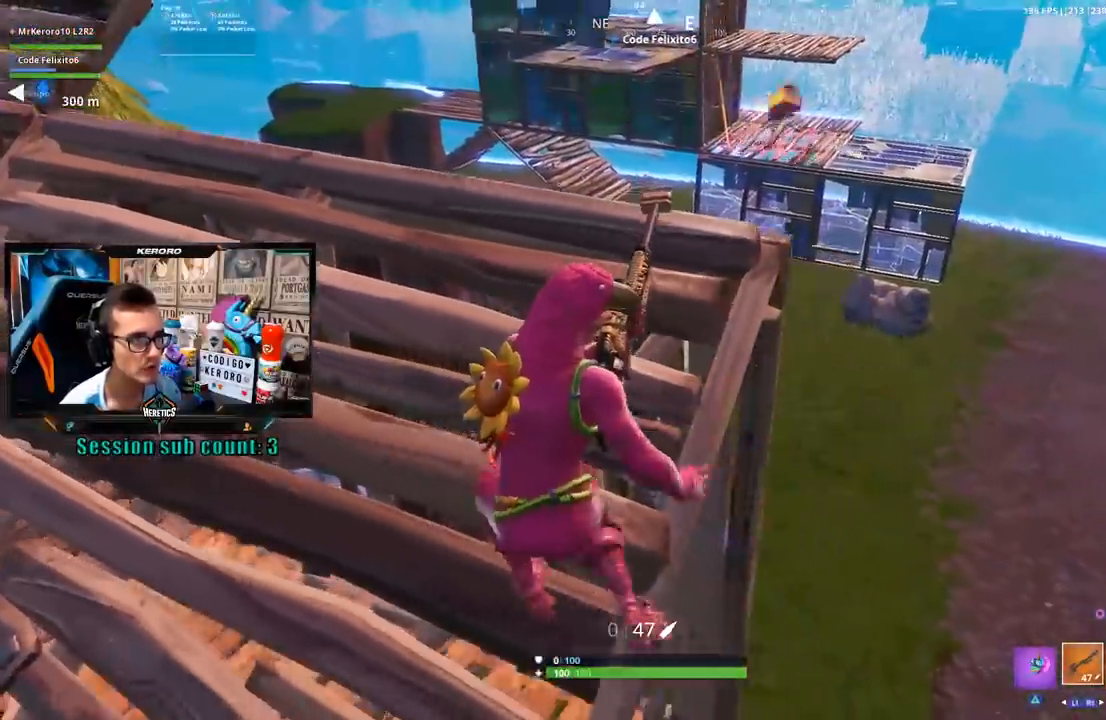
{"buttons": [], "left_stick": "up-left", "right_stick": "up-left", "events": [[83, "left_stick", "down-left"], [200, "left_stick", "up-left"], [433, "right_stick", "up-left"]]}
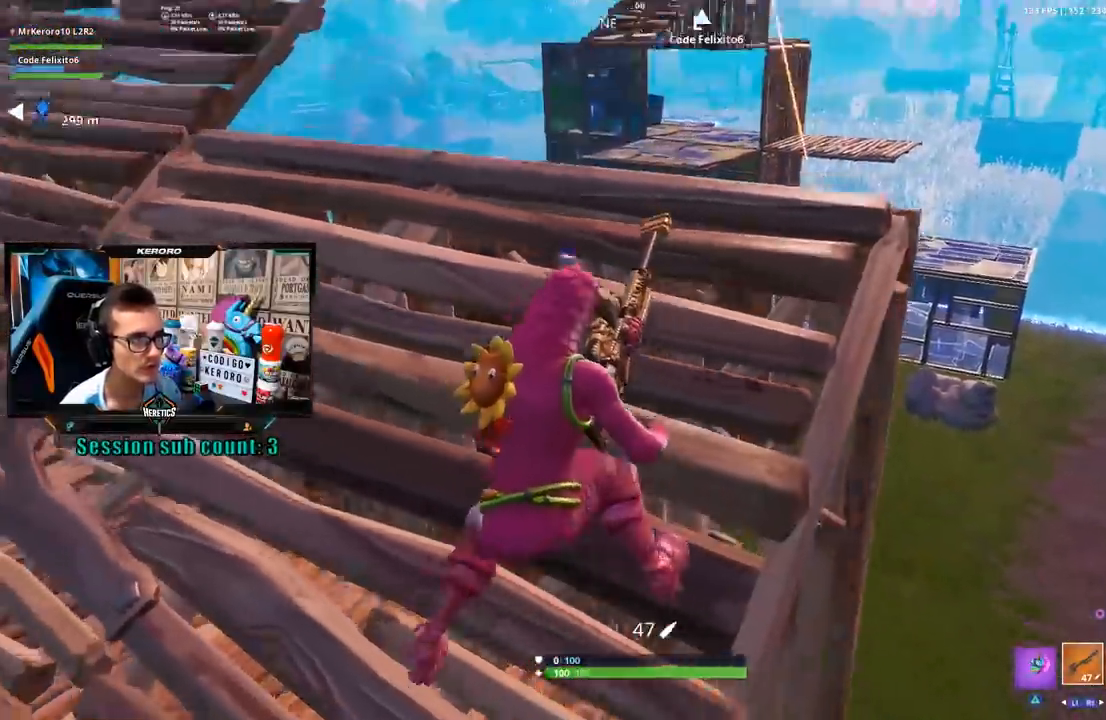
{"buttons": [], "left_stick": "down-right", "right_stick": "center", "events": [[33, "right_stick", "center"], [217, "left_stick", "up-right"], [333, "left_stick", "right"], [333, "right_stick", "down"], [433, "right_stick", "center"], [450, "left_stick", "down-right"]]}